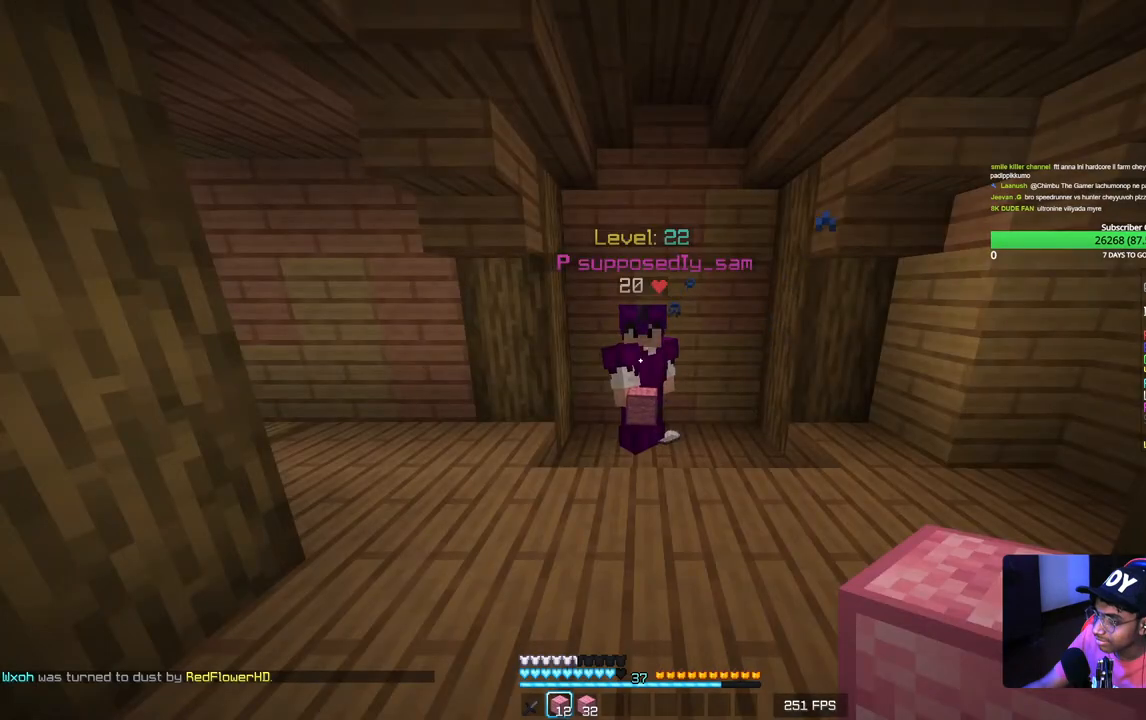
Gameplay with keyboard and mouse; each line is a JSON object with the keys and mouse buttons held at the frame after it. "events" lists presses ("down") and releases ("up") of "a", "d", "s", "w", "mouse_left" and "mouse_right" between this image and that frame as [ms after this image, input, new state], when the widget could be followed in between. "mouse_left", "mouse_right" = the "left", "right" buttons of the "mouse" list. No other keys are recorded. Fast repeated clicks can show as one long hold. Mouse movement is not recorded.
{"keys": [], "mouse": [], "events": []}
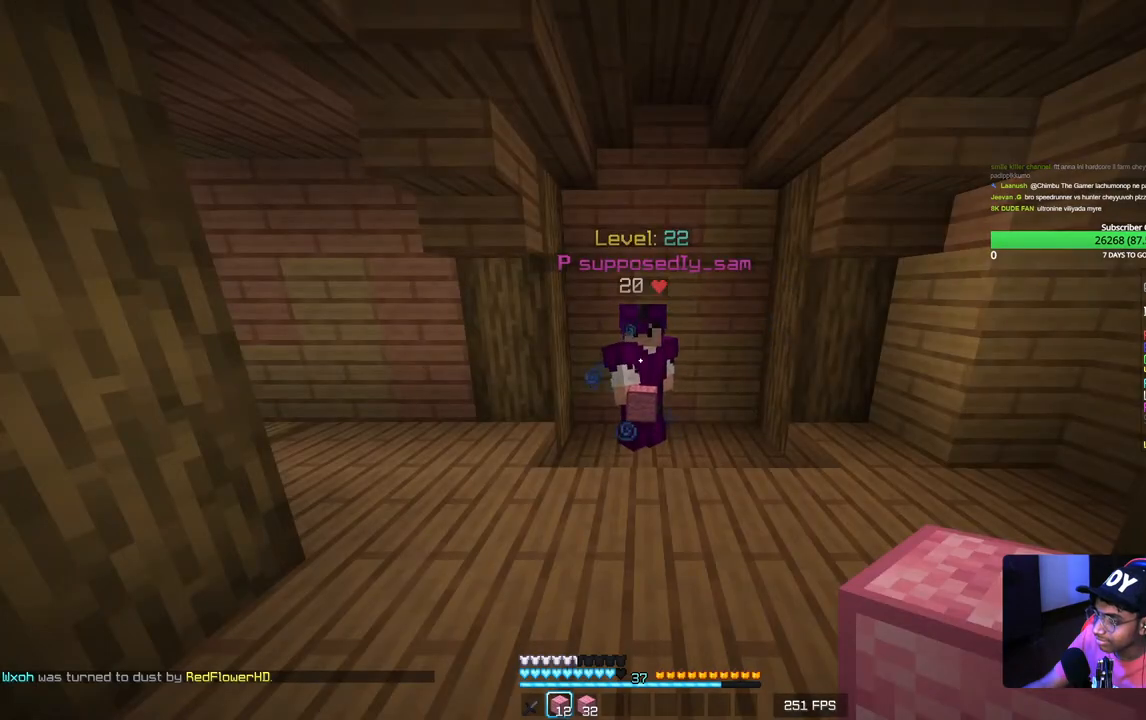
{"keys": [], "mouse": [], "events": []}
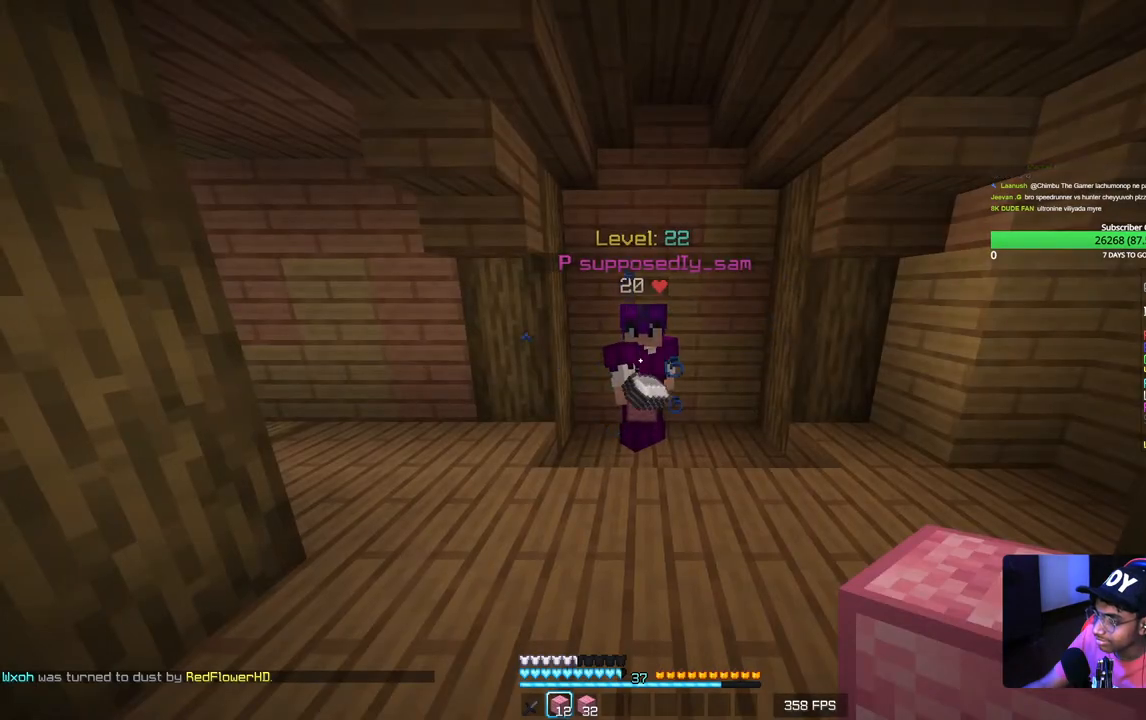
{"keys": ["w"], "mouse": [], "events": [[283, "w", "down"]]}
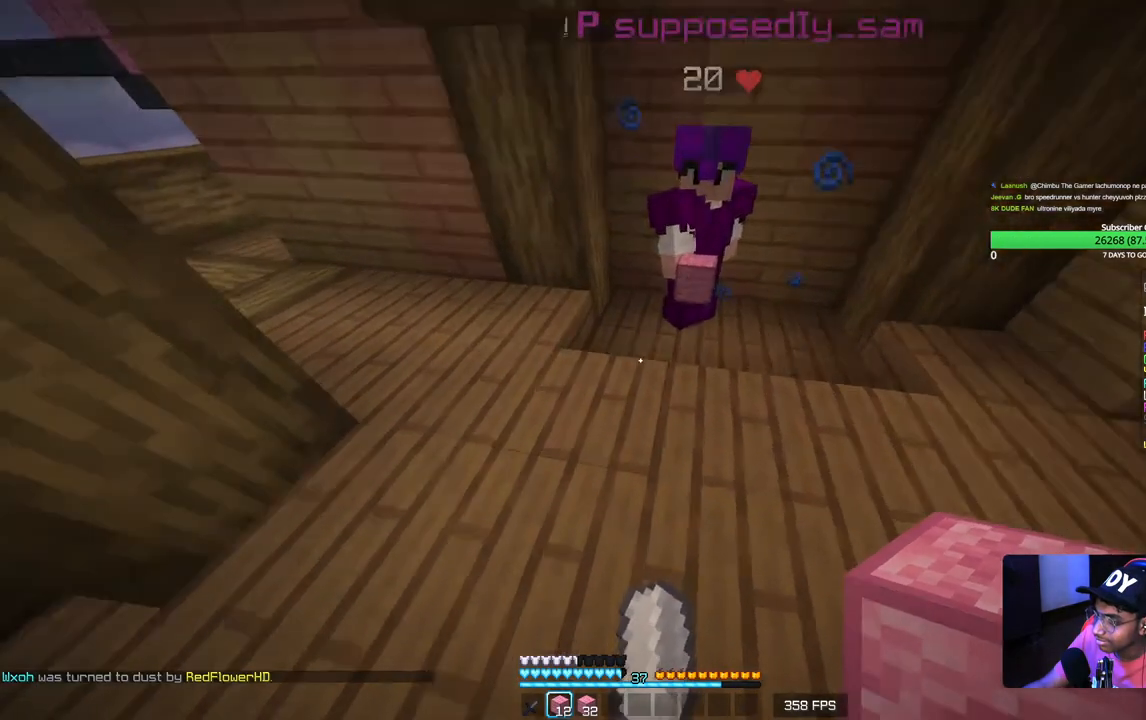
{"keys": ["d"], "mouse": [], "events": [[33, "d", "down"], [50, "w", "up"], [167, "d", "up"], [167, "mouse_left", "down"], [367, "mouse_left", "up"], [417, "d", "down"]]}
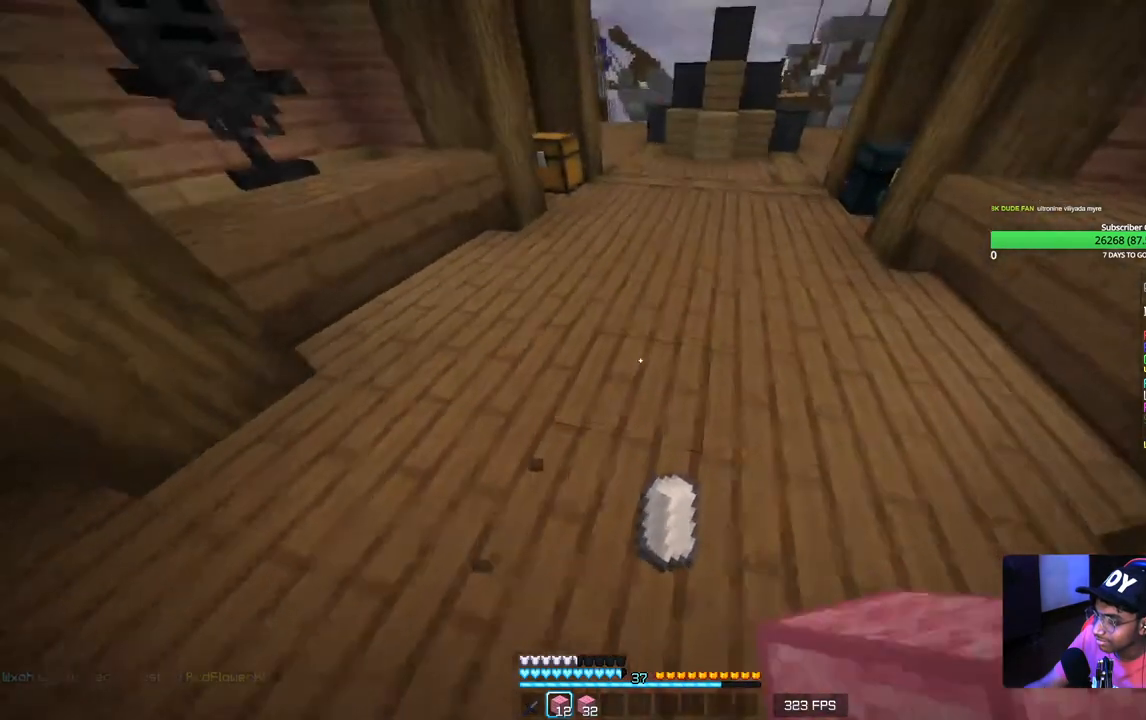
{"keys": [], "mouse": ["left"], "events": [[117, "d", "up"], [467, "mouse_left", "down"]]}
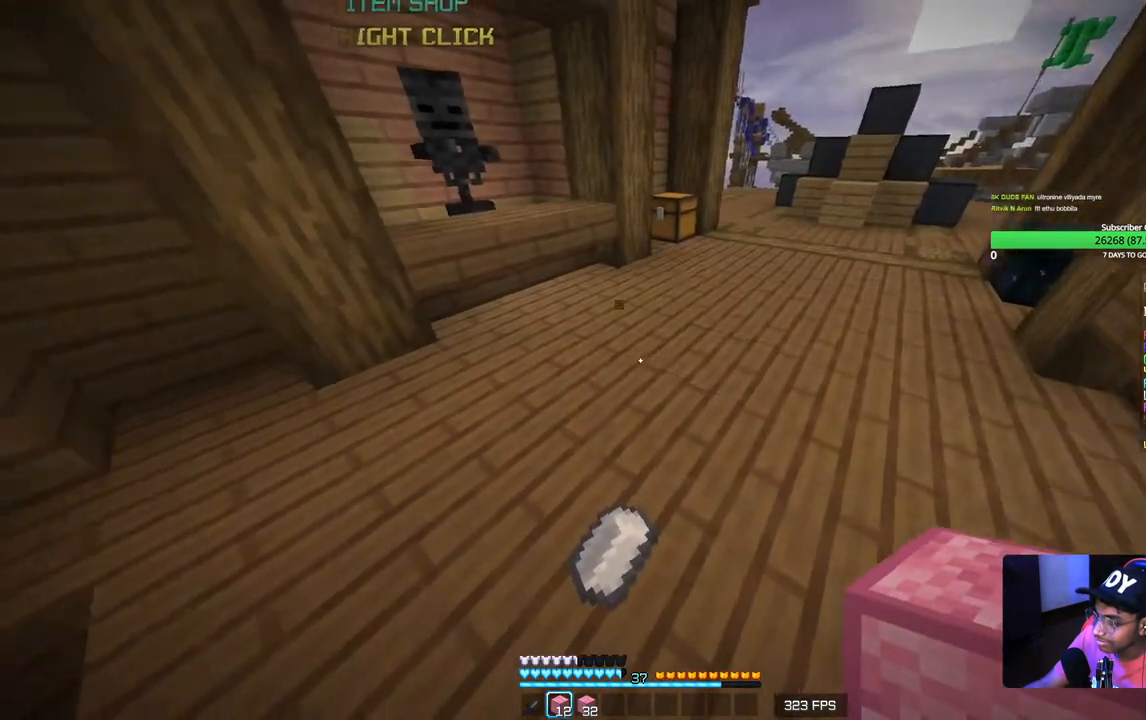
{"keys": [], "mouse": ["left"], "events": [[117, "mouse_left", "up"], [167, "mouse_left", "down"], [333, "mouse_left", "up"], [367, "mouse_left", "down"]]}
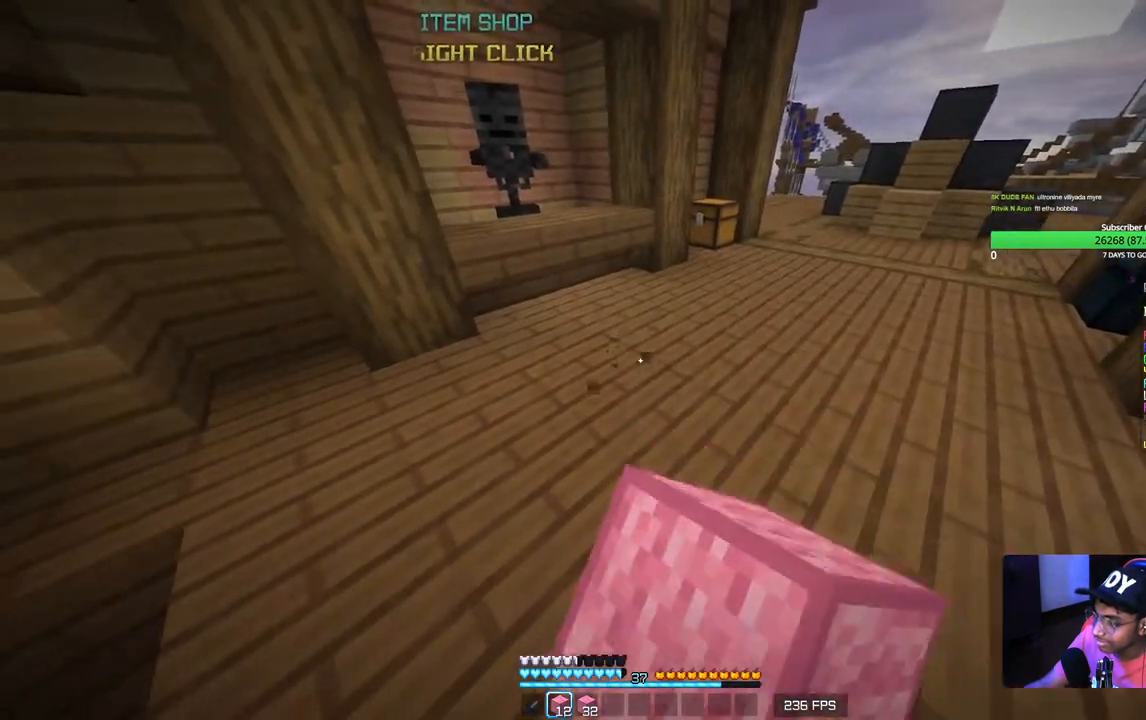
{"keys": [], "mouse": [], "events": [[17, "mouse_left", "up"], [67, "mouse_left", "down"], [200, "mouse_left", "up"], [267, "mouse_left", "down"], [400, "mouse_left", "up"]]}
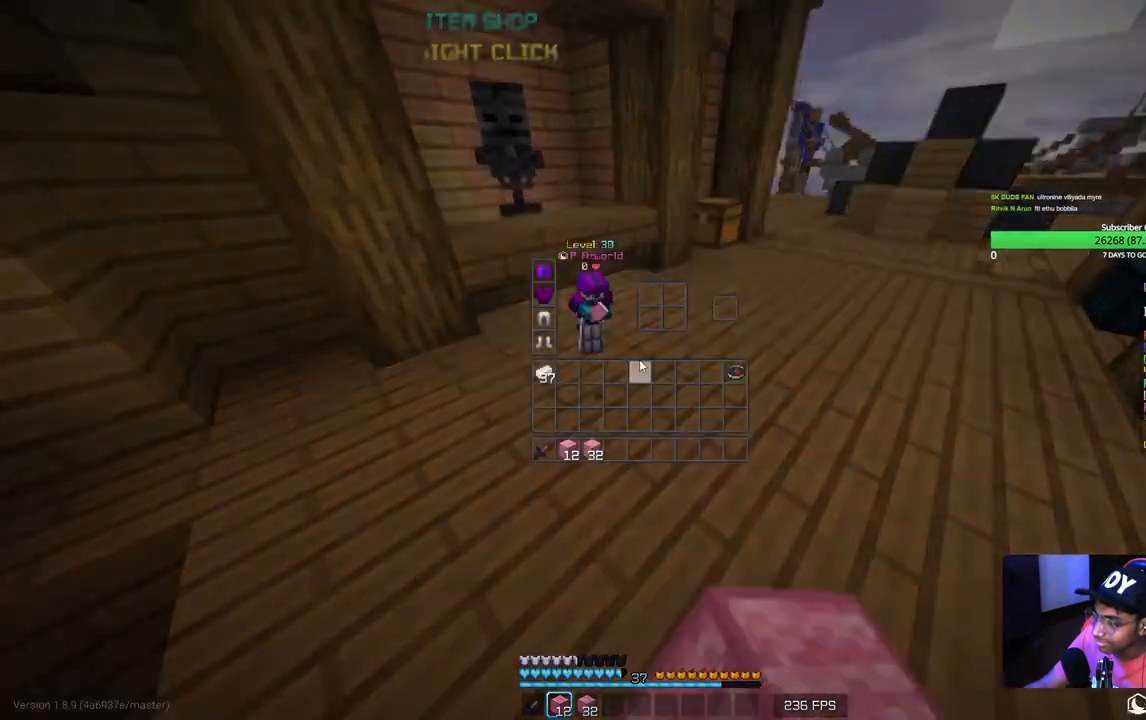
{"keys": [], "mouse": [], "events": []}
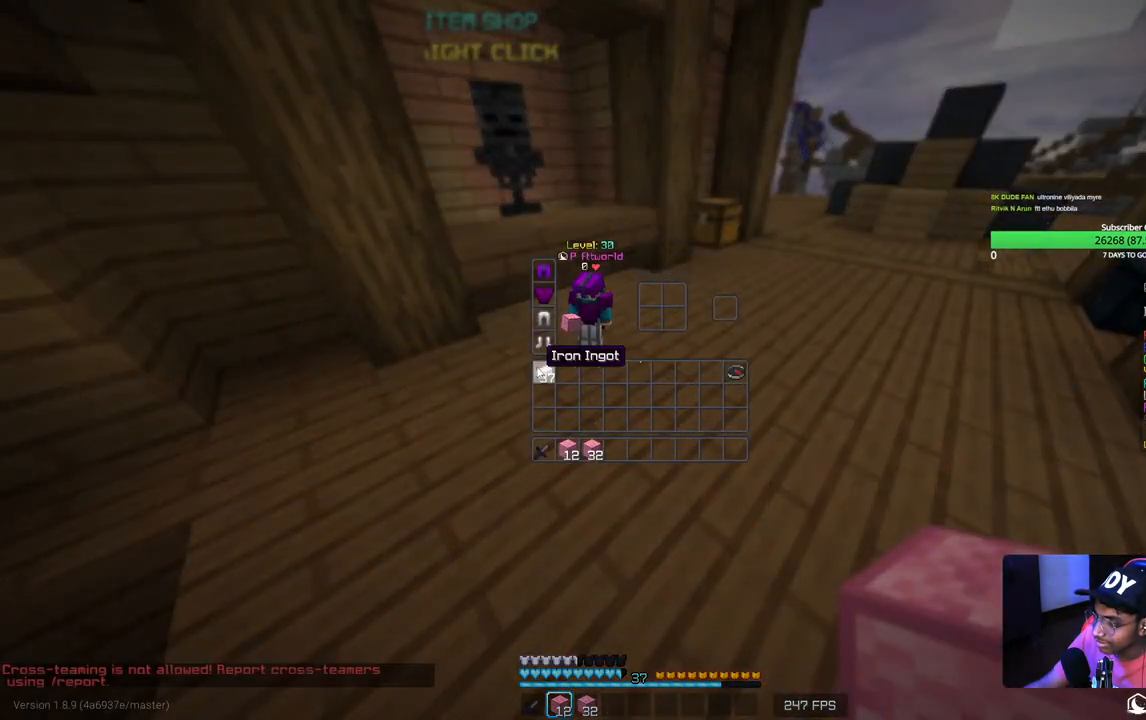
{"keys": ["w"], "mouse": [], "events": [[100, "mouse_left", "down"], [200, "mouse_left", "up"], [233, "w", "down"], [350, "mouse_left", "down"], [467, "mouse_left", "up"]]}
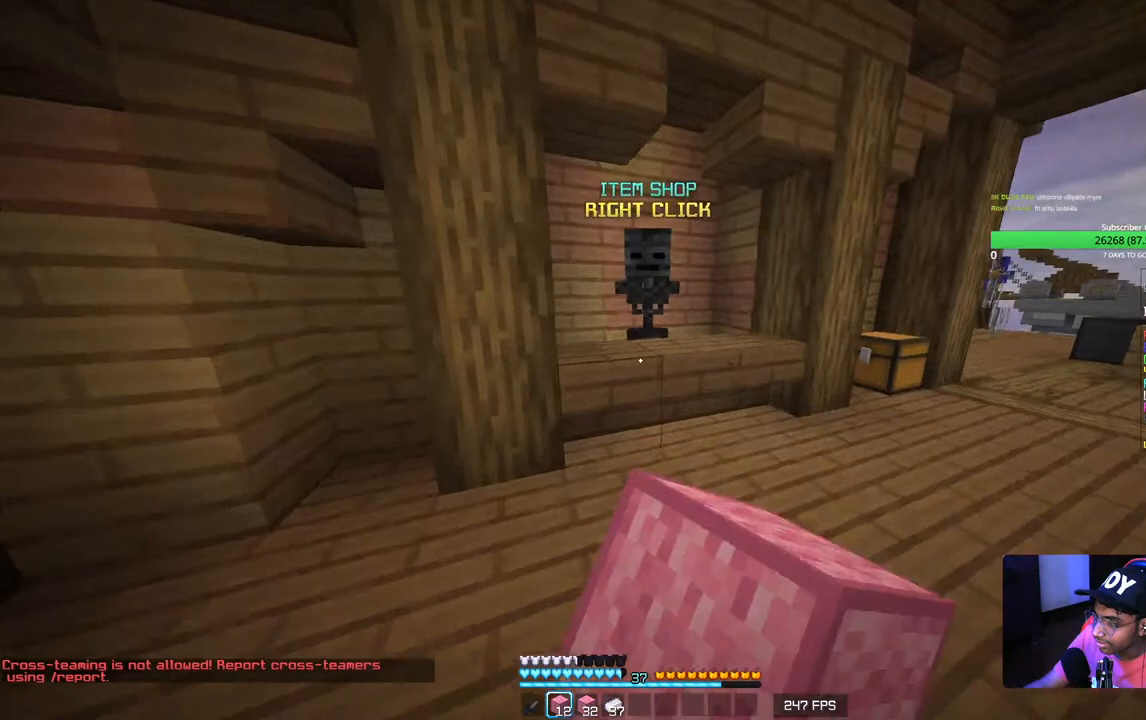
{"keys": [], "mouse": [], "events": [[50, "mouse_left", "down"], [167, "mouse_left", "up"], [267, "mouse_right", "down"], [383, "mouse_right", "up"], [417, "w", "up"]]}
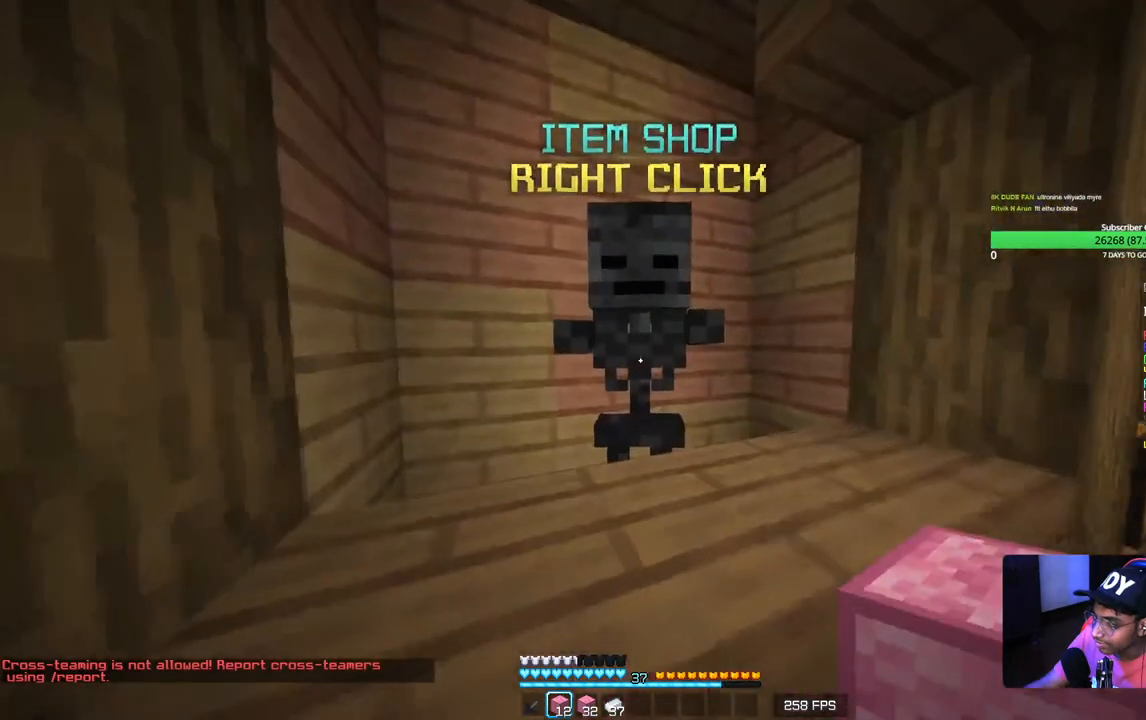
{"keys": [], "mouse": [], "events": []}
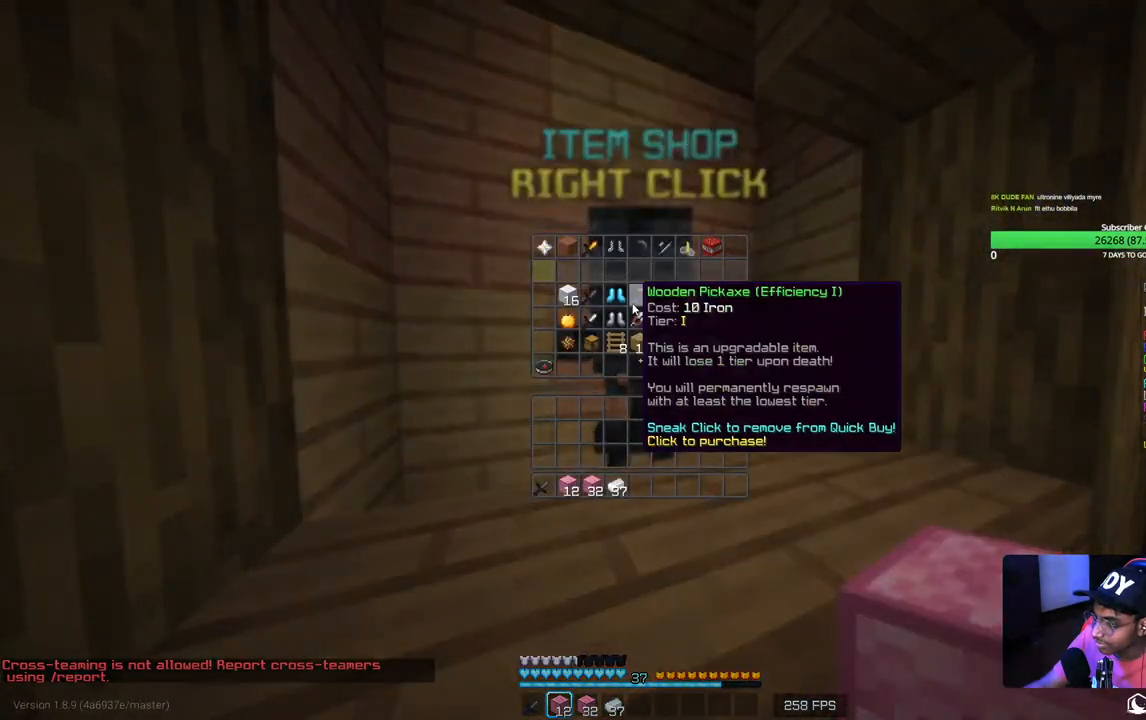
{"keys": [], "mouse": [], "events": []}
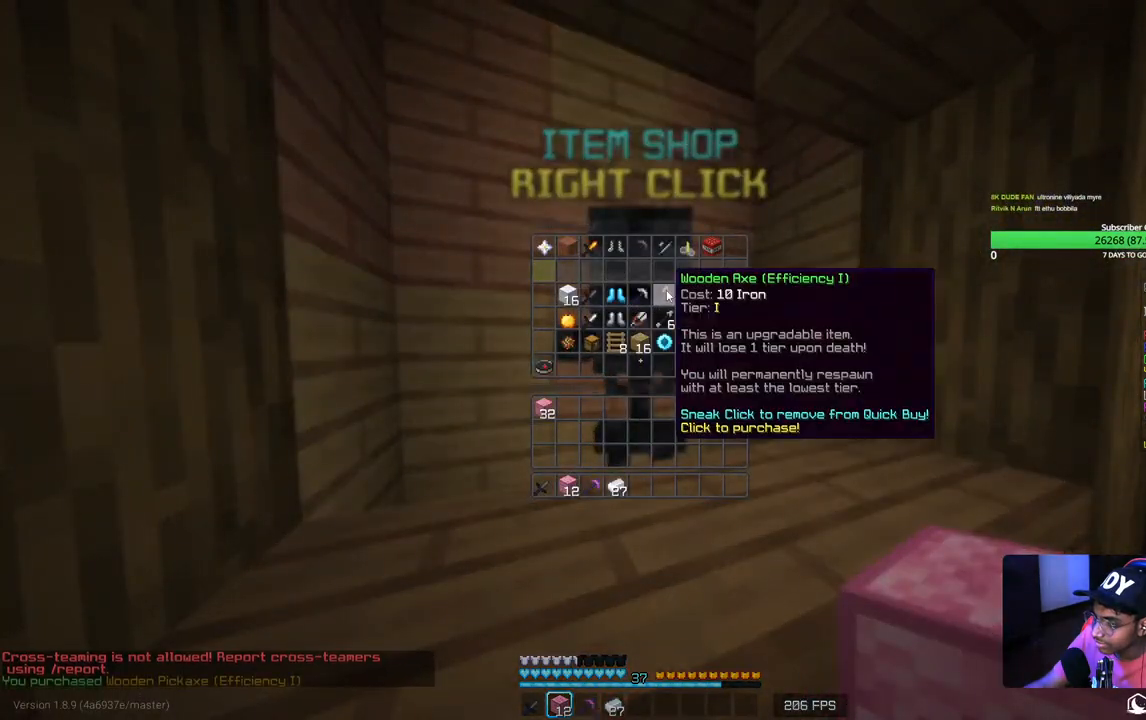
{"keys": [], "mouse": [], "events": []}
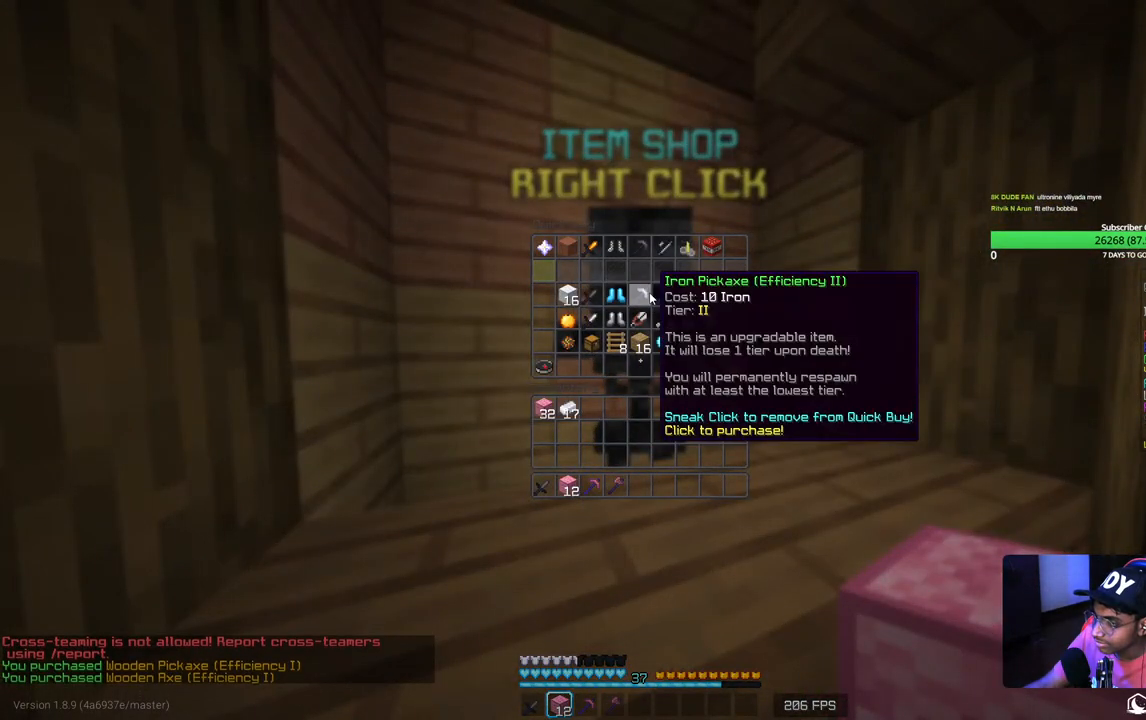
{"keys": [], "mouse": [], "events": []}
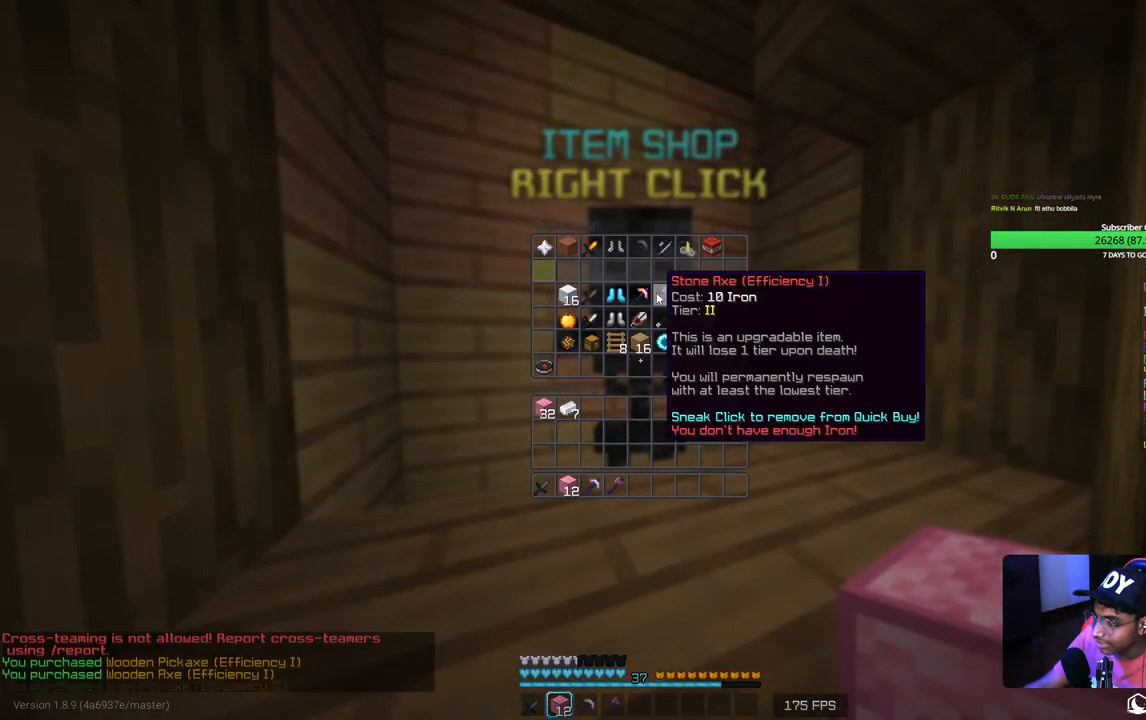
{"keys": [], "mouse": [], "events": []}
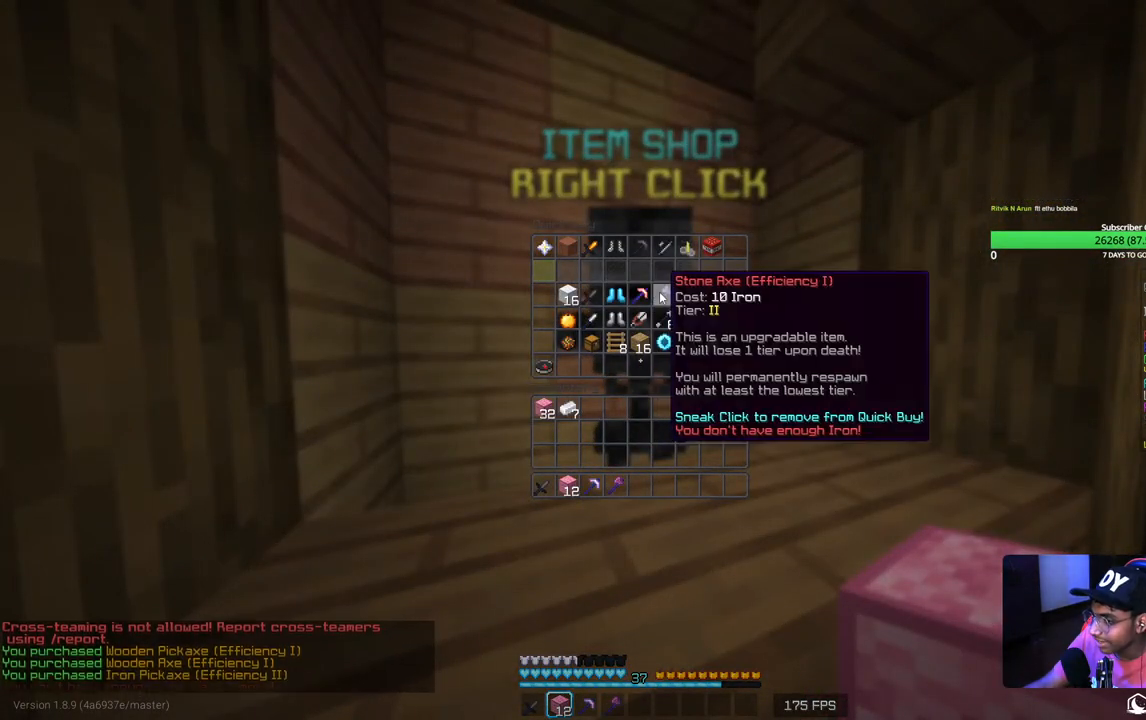
{"keys": ["w"], "mouse": [], "events": [[317, "w", "down"]]}
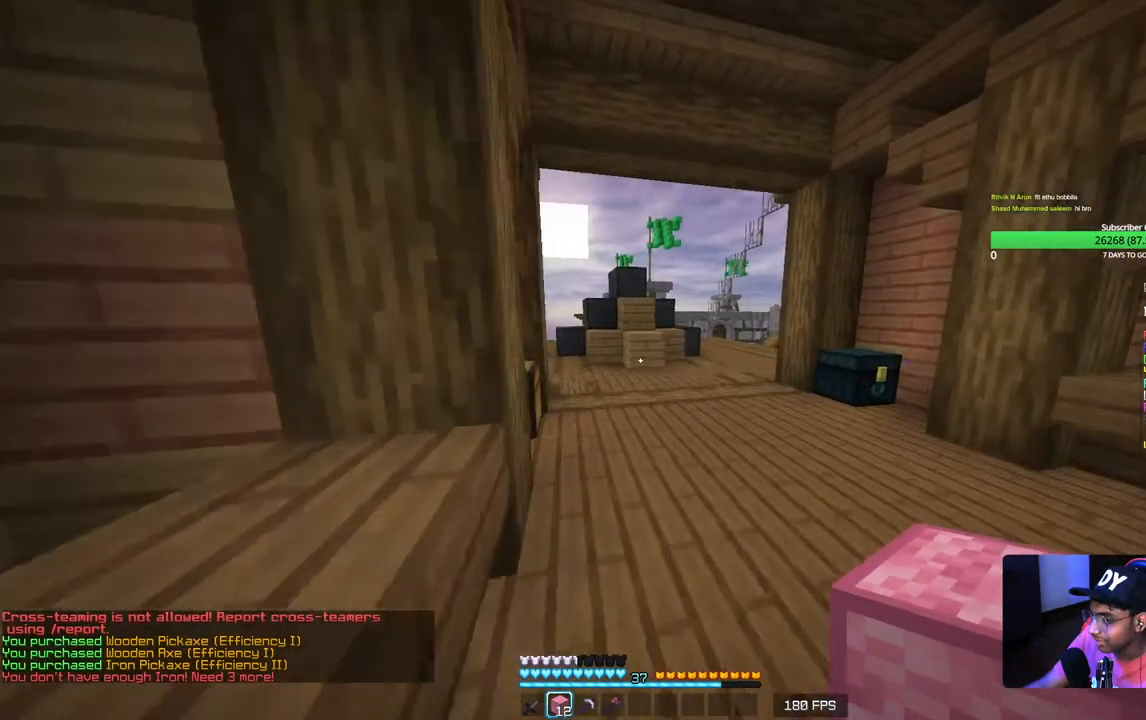
{"keys": ["d", "w"], "mouse": [], "events": [[267, "d", "down"]]}
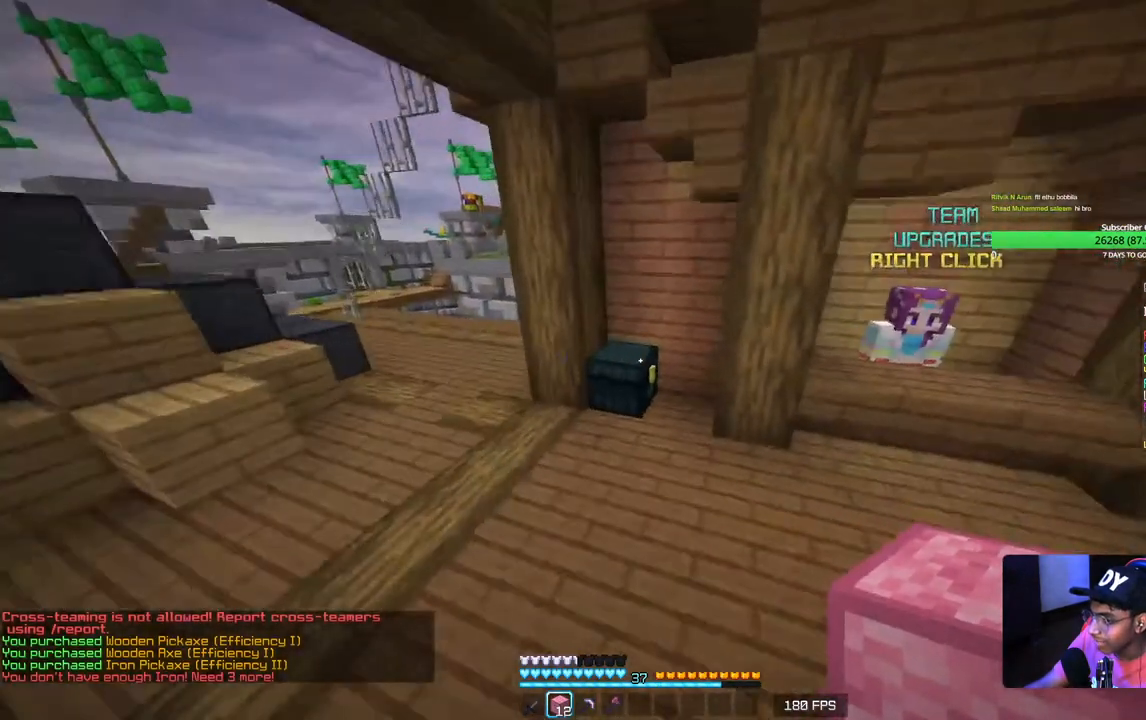
{"keys": [], "mouse": [], "events": [[33, "mouse_right", "down"], [167, "d", "up"], [233, "mouse_right", "up"], [400, "w", "up"]]}
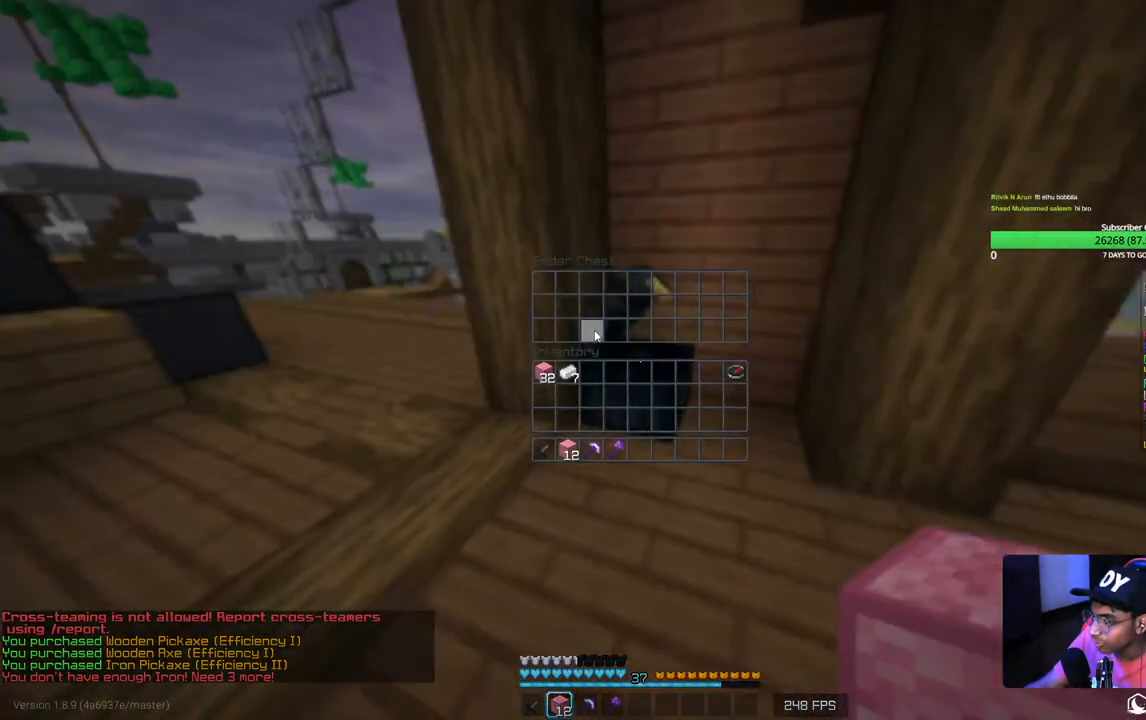
{"keys": [], "mouse": [], "events": []}
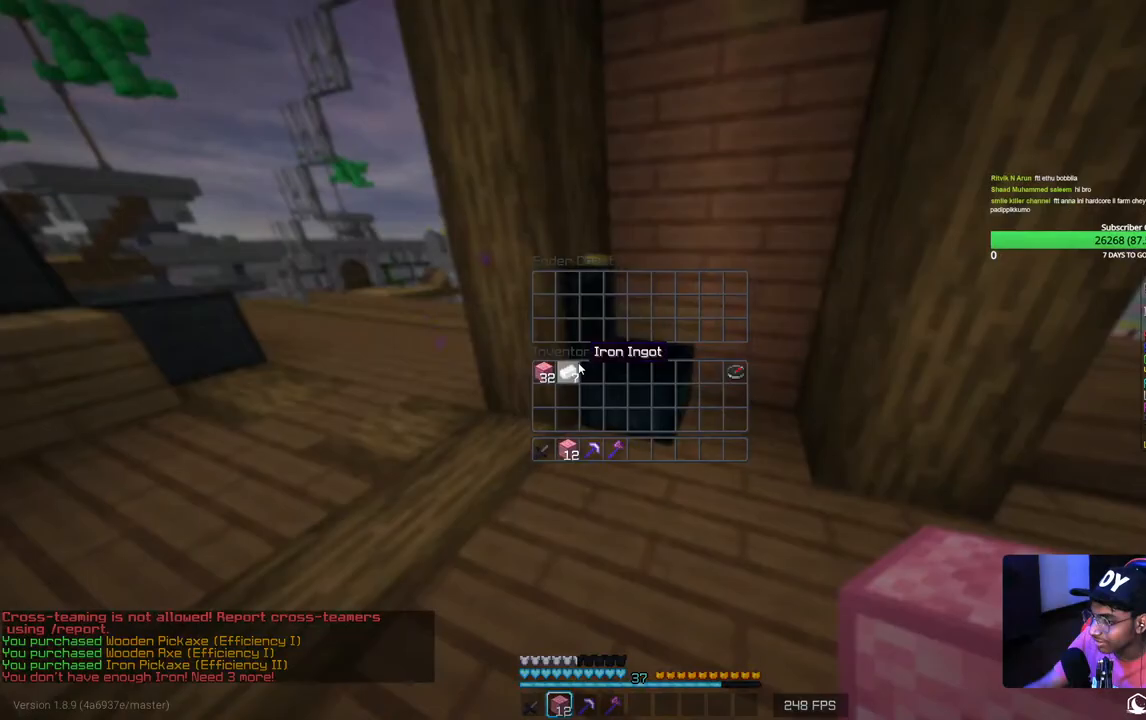
{"keys": ["w"], "mouse": [], "events": [[483, "w", "down"]]}
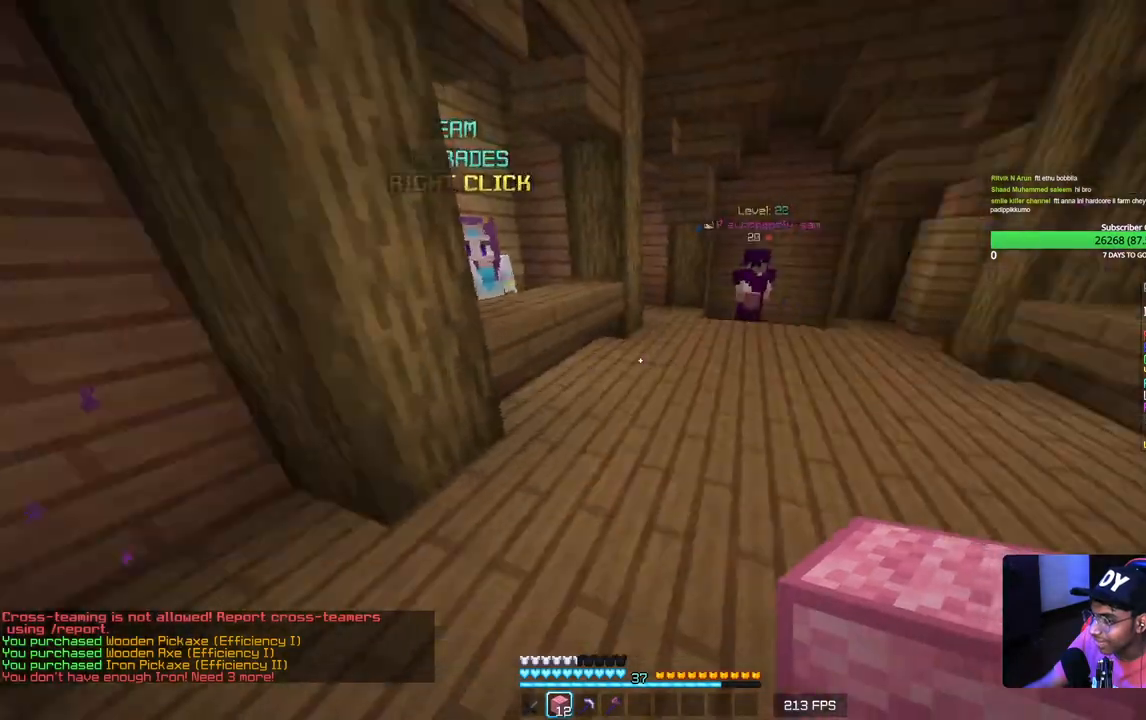
{"keys": ["w"], "mouse": [], "events": []}
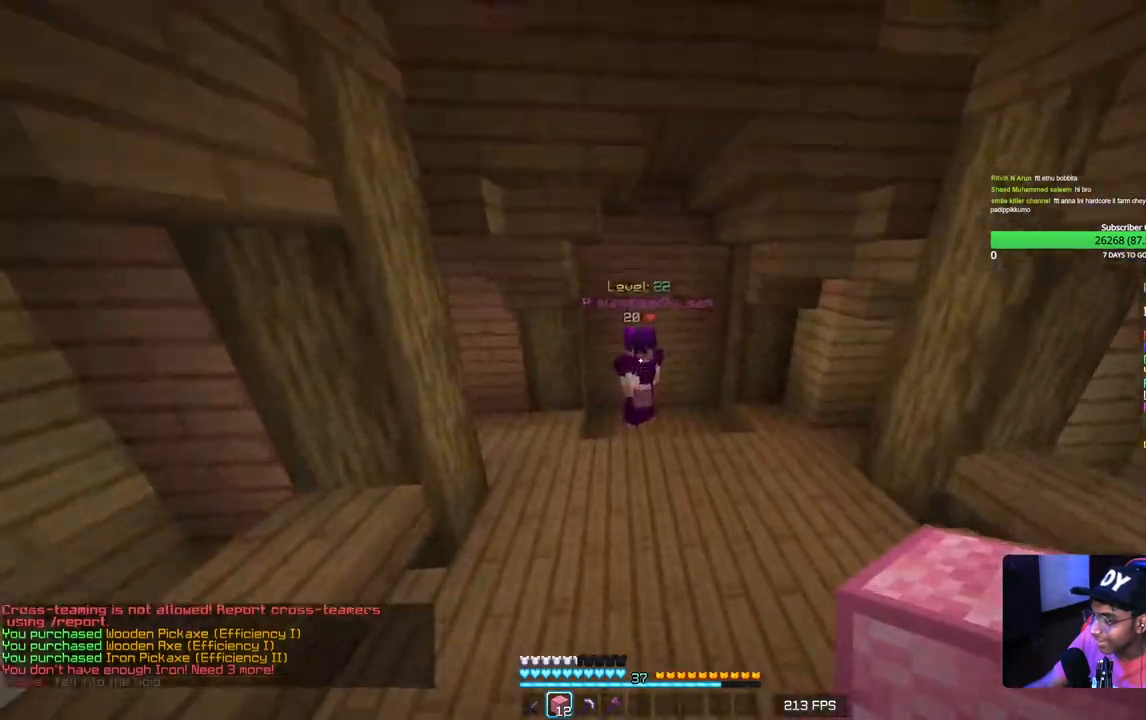
{"keys": ["a", "w"], "mouse": [], "events": [[317, "a", "down"]]}
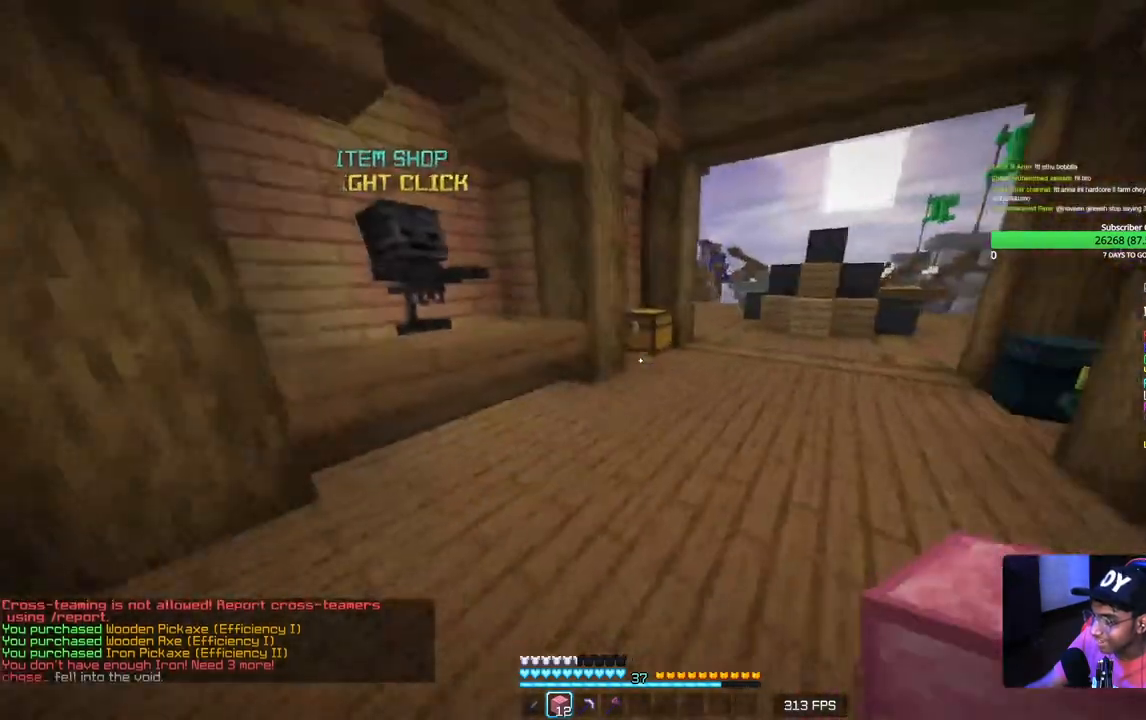
{"keys": ["w"], "mouse": [], "events": [[67, "a", "up"], [117, "mouse_left", "down"], [183, "d", "down"], [433, "d", "up"], [450, "mouse_left", "up"]]}
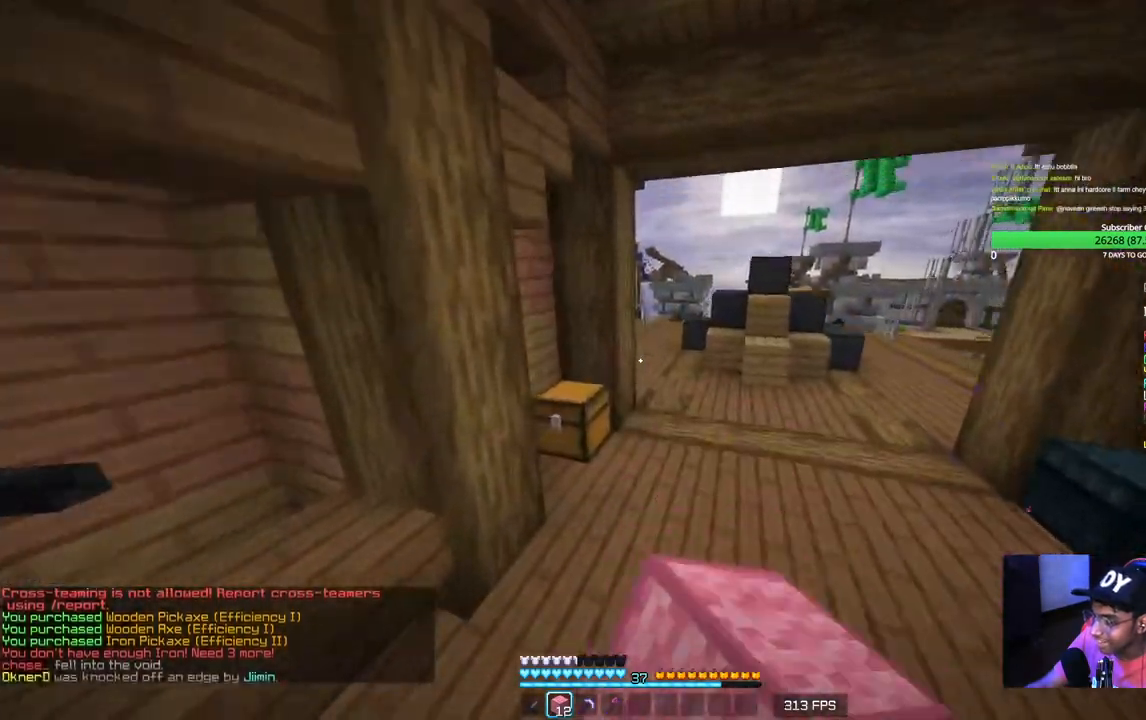
{"keys": [], "mouse": [], "events": [[83, "w", "up"]]}
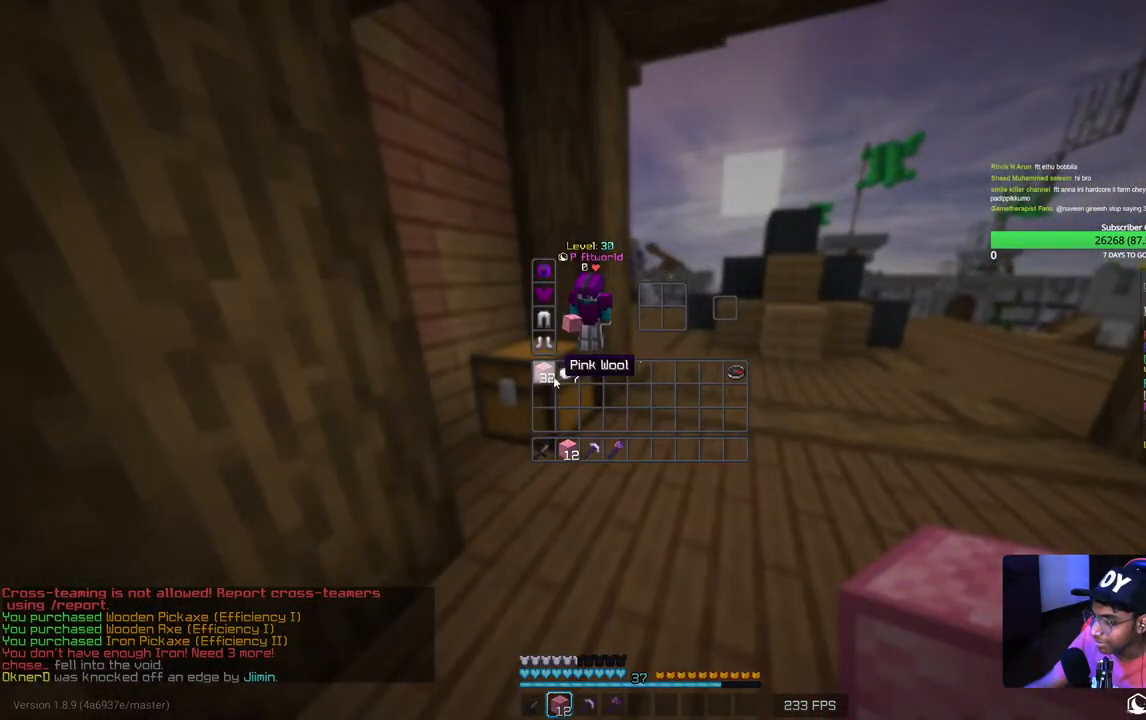
{"keys": ["w"], "mouse": [], "events": [[333, "w", "down"]]}
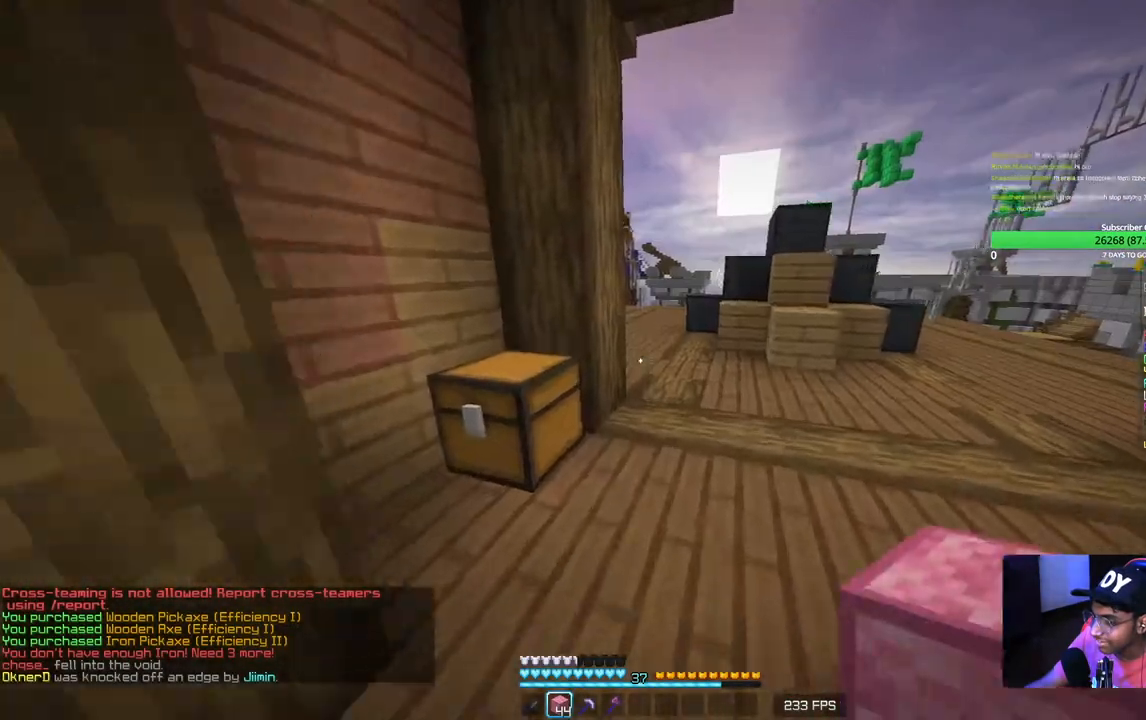
{"keys": ["d", "w"], "mouse": ["left"], "events": [[183, "d", "down"], [183, "mouse_left", "down"], [317, "mouse_left", "up"], [400, "mouse_left", "down"]]}
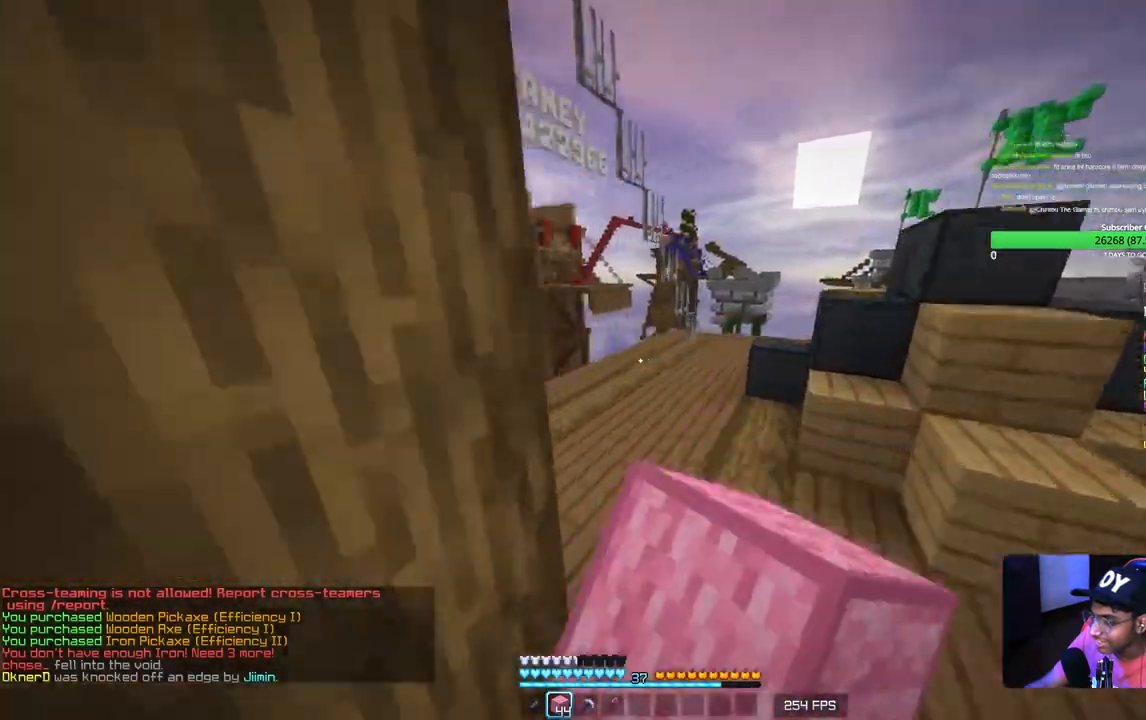
{"keys": ["d", "w"], "mouse": ["left"], "events": [[17, "mouse_left", "up"], [83, "mouse_left", "down"], [183, "mouse_left", "up"], [233, "mouse_left", "down"]]}
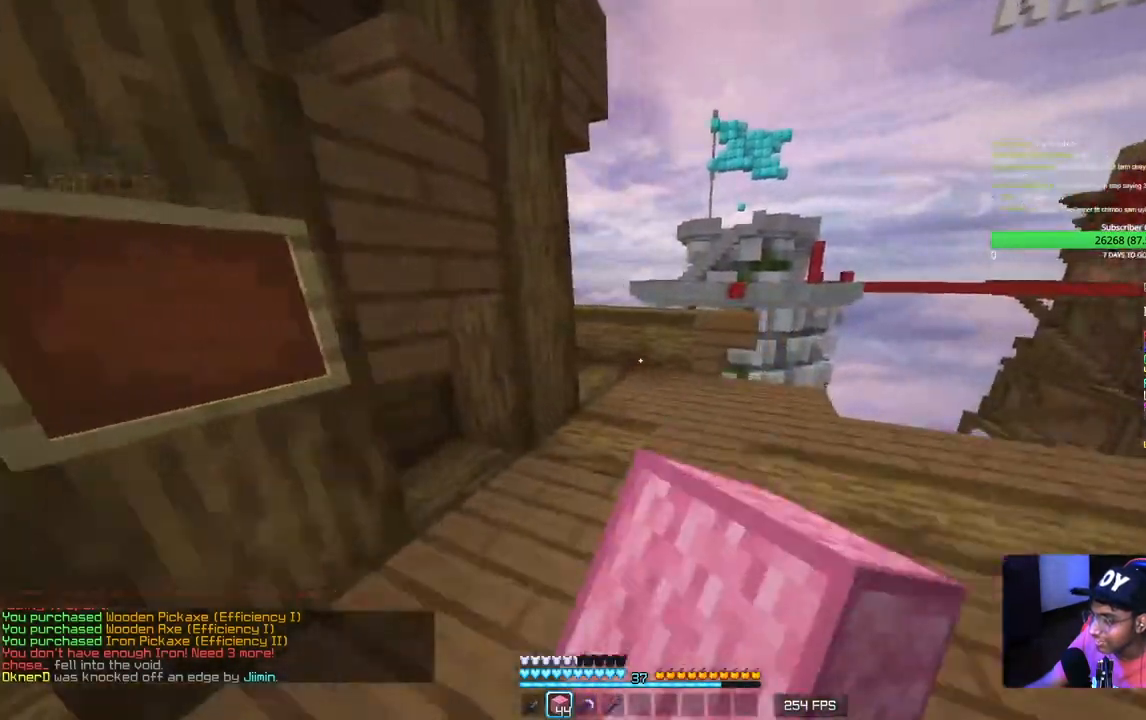
{"keys": ["w"], "mouse": ["left"], "events": [[250, "d", "up"]]}
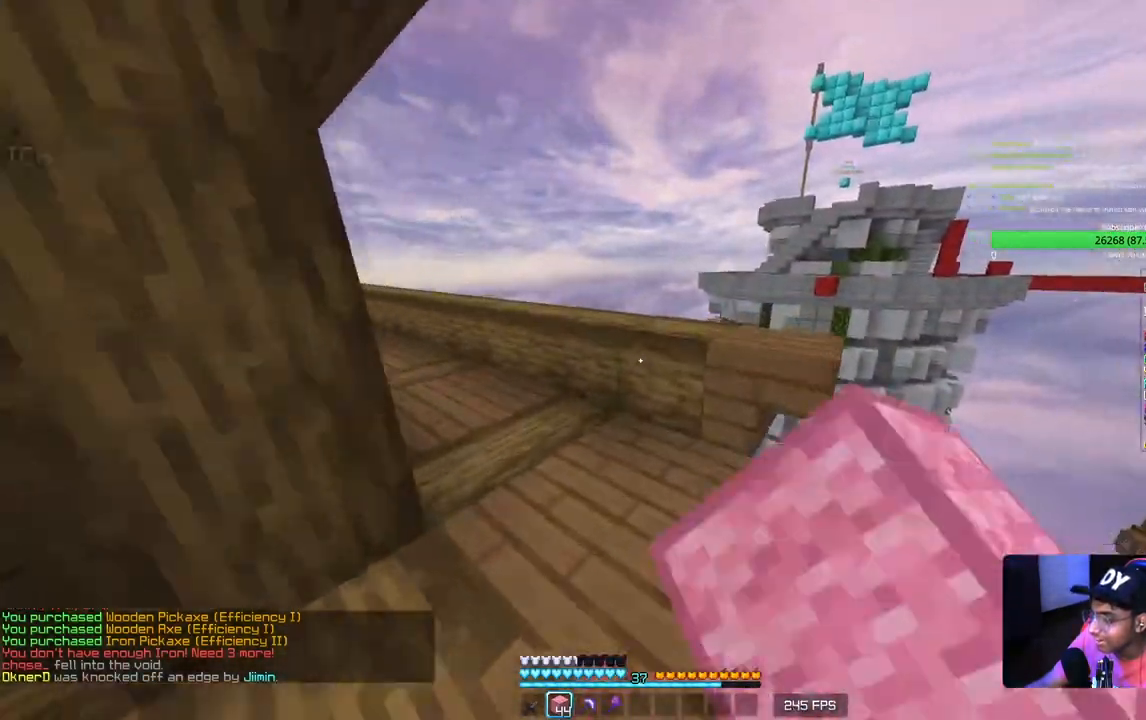
{"keys": [], "mouse": [], "events": [[33, "w", "up"], [50, "d", "down"], [200, "mouse_left", "up"], [233, "a", "down"], [233, "s", "down"], [267, "mouse_left", "down"], [283, "d", "up"], [367, "mouse_left", "up"], [400, "s", "up"], [433, "a", "up"]]}
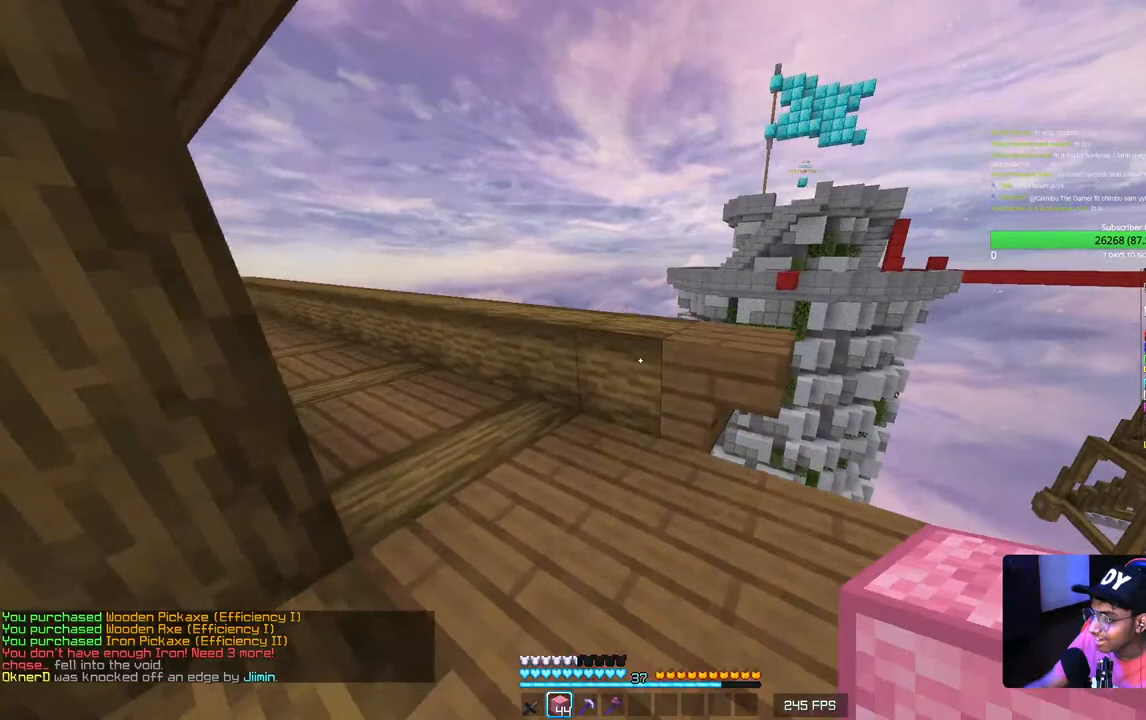
{"keys": ["d", "w"], "mouse": [], "events": [[33, "w", "down"], [467, "d", "down"]]}